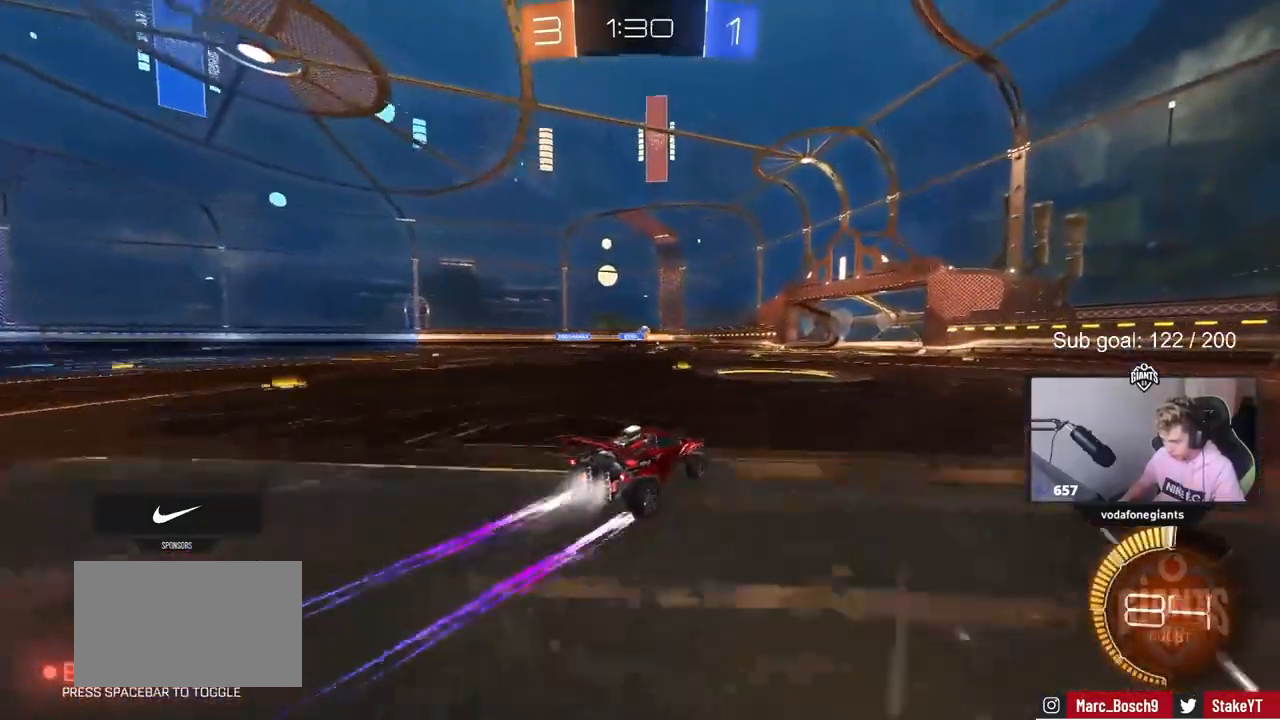
Gameplay with keyboard and mouse; each line is a JSON object with the keys and mouse buttons held at the frame after it. "events" lists presses ("down") and releases ("up") of "1", "2", "3", "4", "5", "a", "alt", "c", "caps_lock", "ctrl", "d", "e", "f", "g", "q", "r", "s", "shift", "space", "t", "tab", "v", "w", "x", "z", "mouse_left", "mouse_wheel" and "mouse_right" between this image and that frame as [ms after this image, input, new state], when the widget could be followed in between. "mouse_left", "mouse_wheel", "mouse_right" = the "left", "wheel", "right" buttons of the "mouse" list. No other keys are recorded. "wheel" means that the mouse wheel is clicked or scrolled. "mouse_move" is the direction in which the mouse moves at that frame (one of eight, or "still"), when it could be read.
{"keys": ["w"], "mouse": [], "mouse_move": "still", "events": [[83, "a", "up"], [133, "mouse_left", "up"]]}
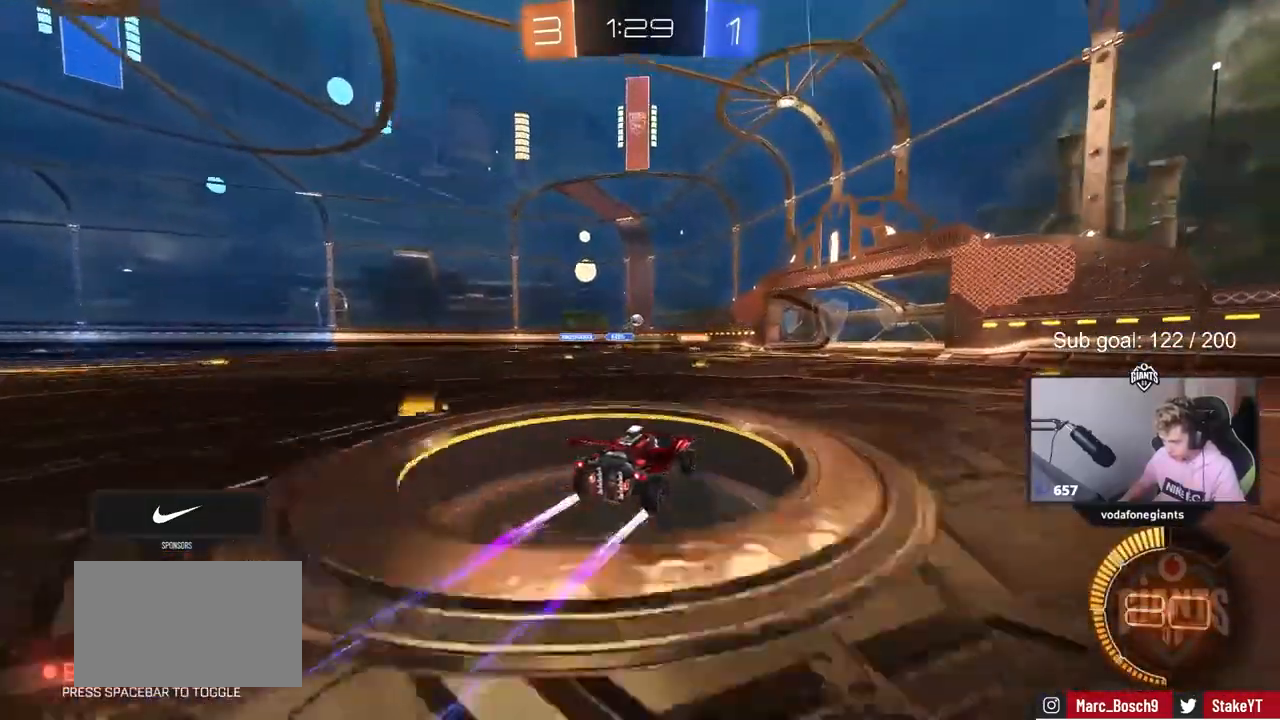
{"keys": ["w"], "mouse": [], "mouse_move": "still", "events": [[150, "d", "down"], [283, "d", "up"]]}
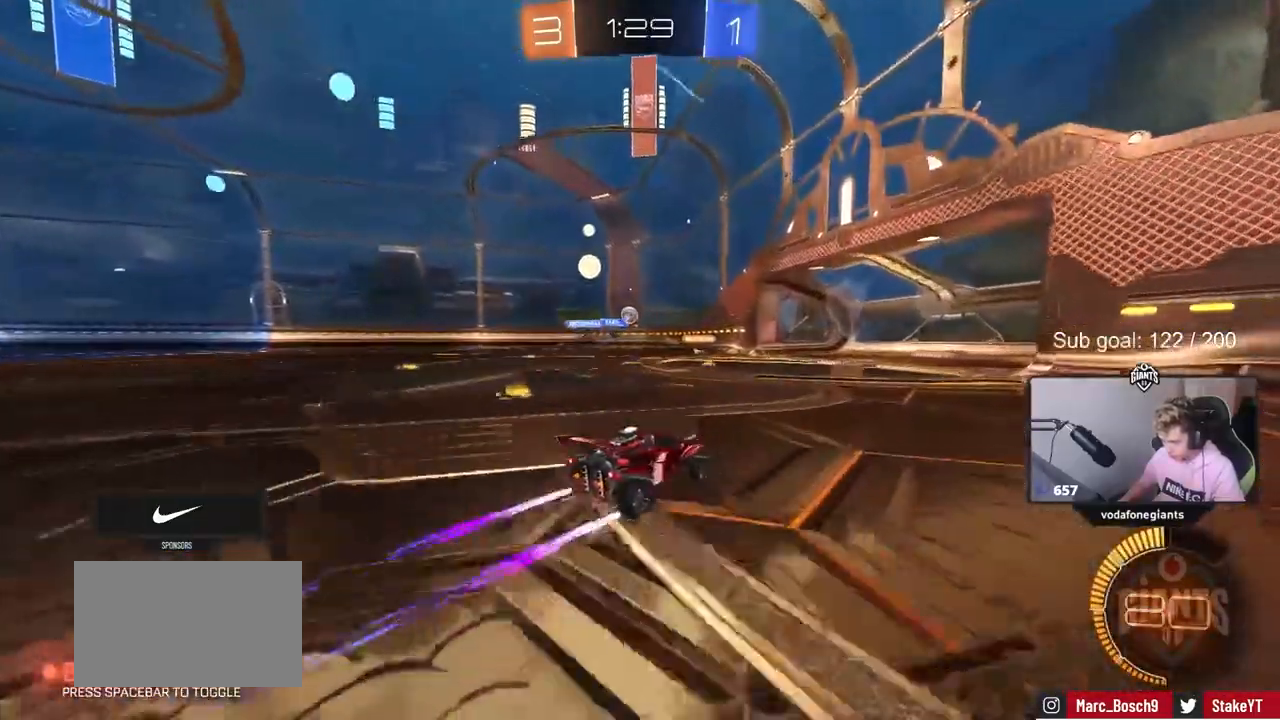
{"keys": [], "mouse": [], "mouse_move": "still", "events": [[117, "w", "up"]]}
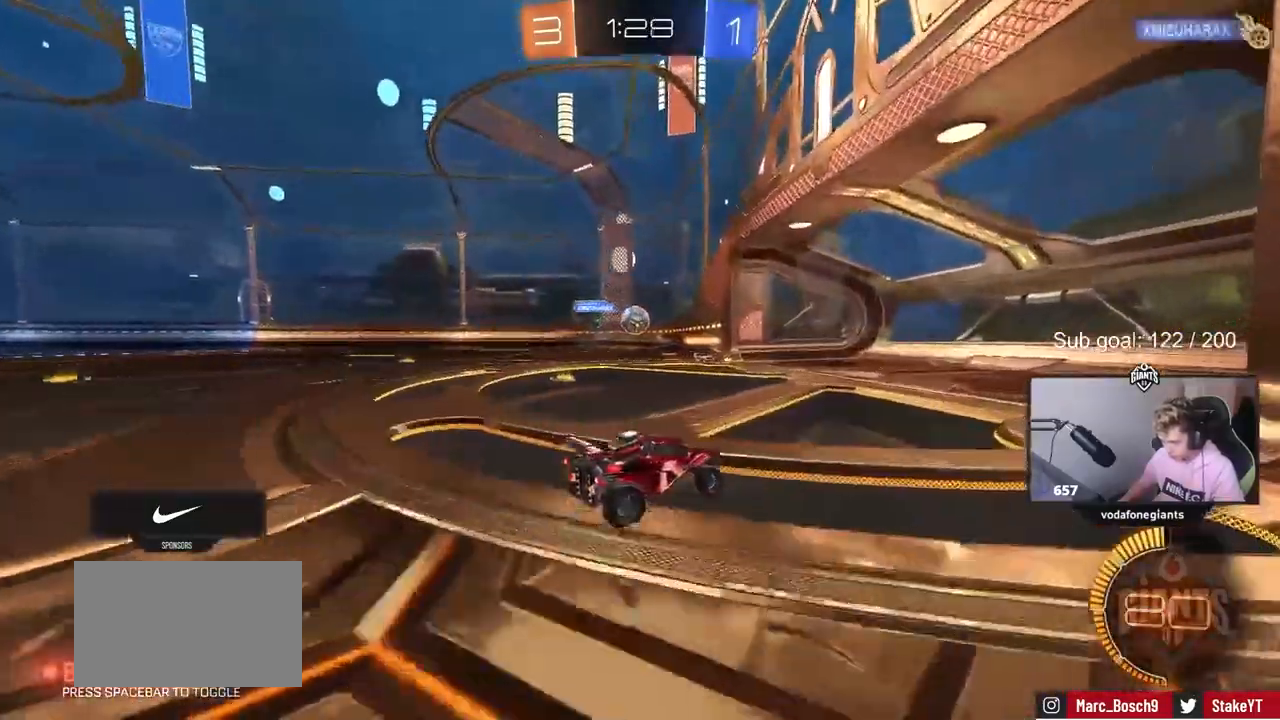
{"keys": [], "mouse": [], "mouse_move": "still", "events": [[167, "s", "down"], [217, "d", "down"], [267, "a", "down"], [267, "d", "up"], [400, "a", "up"], [400, "s", "up"]]}
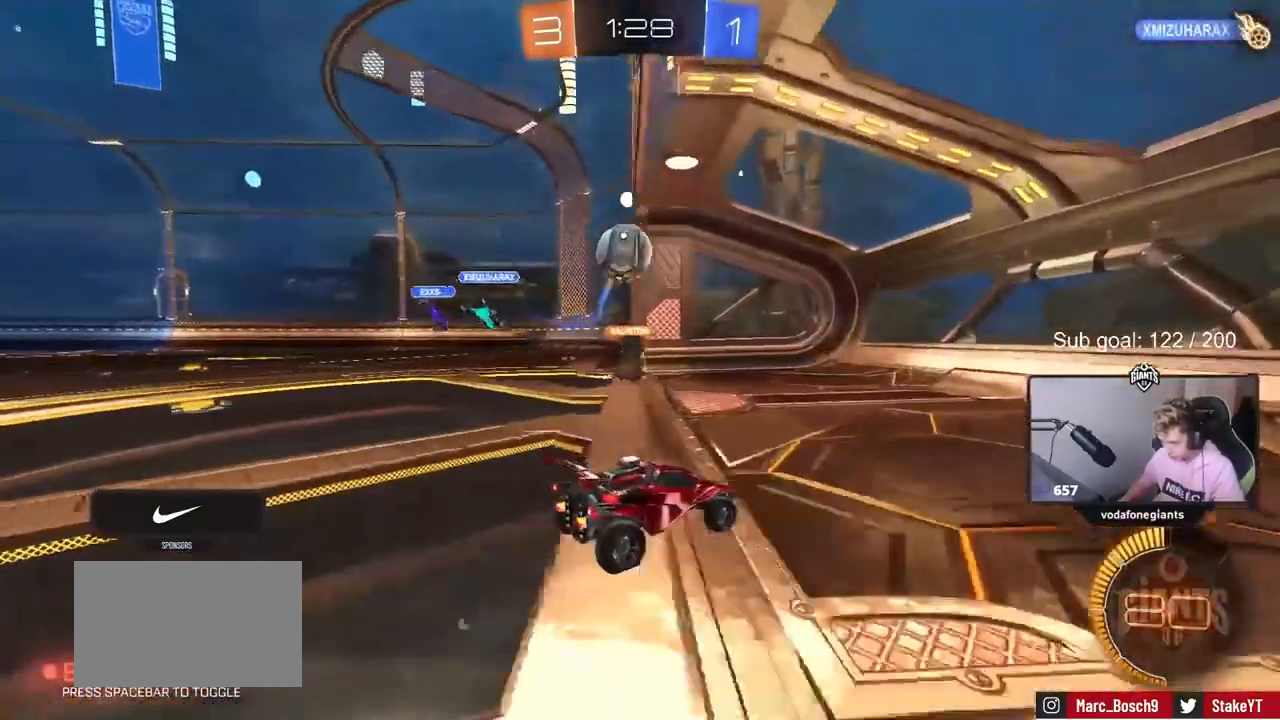
{"keys": ["d", "w"], "mouse": ["left"], "mouse_move": "down-left", "events": [[17, "a", "down"], [50, "s", "down"], [183, "s", "up"], [283, "w", "down"], [367, "mouse_left", "down"], [433, "a", "up"], [433, "d", "down"]]}
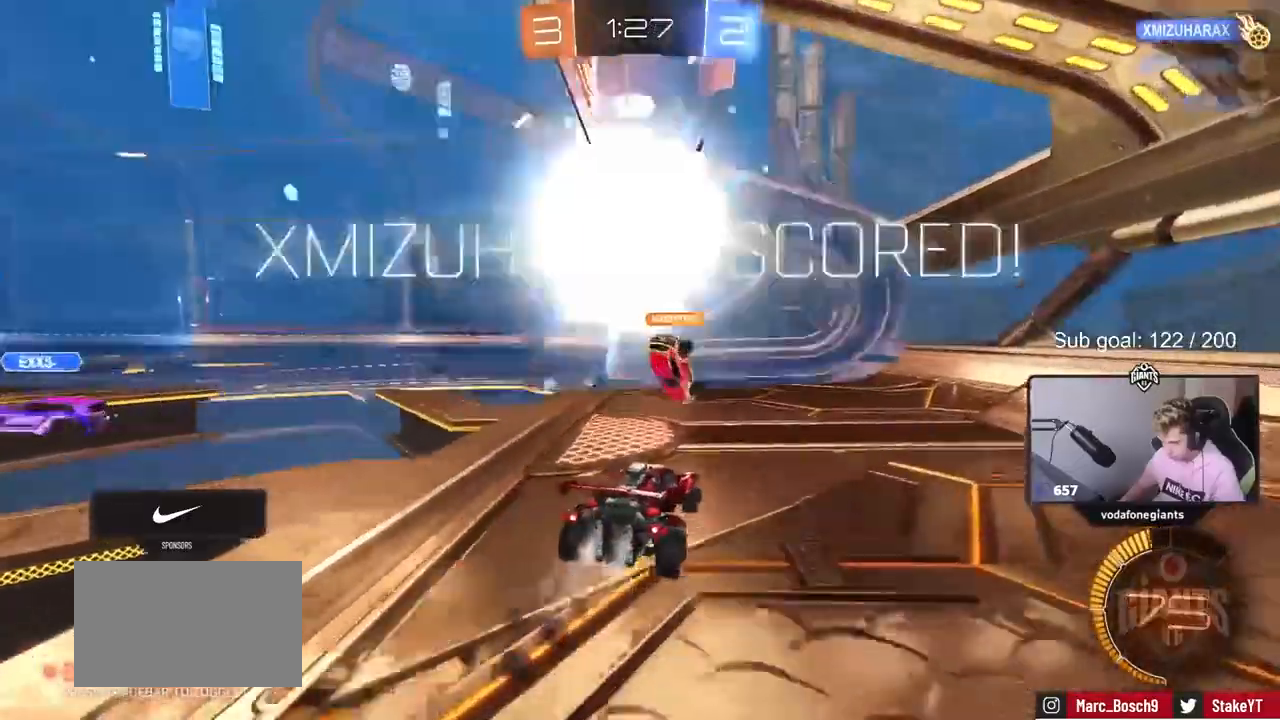
{"keys": ["space", "tab"], "mouse": [], "mouse_move": "still", "events": [[117, "d", "up"], [117, "mouse_left", "up"], [117, "w", "up"], [250, "4", "down"], [333, "4", "up"], [383, "4", "down"], [483, "4", "up"], [483, "space", "down"], [483, "tab", "down"]]}
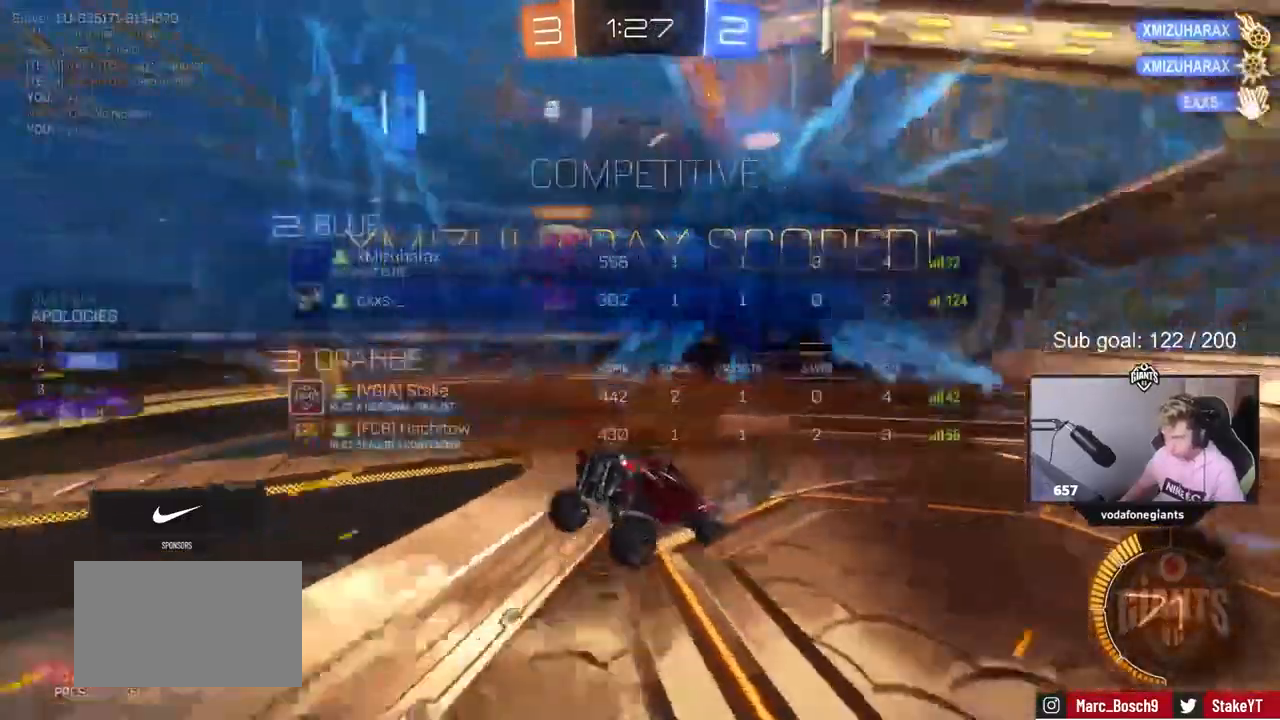
{"keys": ["s", "tab"], "mouse": ["right"], "mouse_move": "still"}
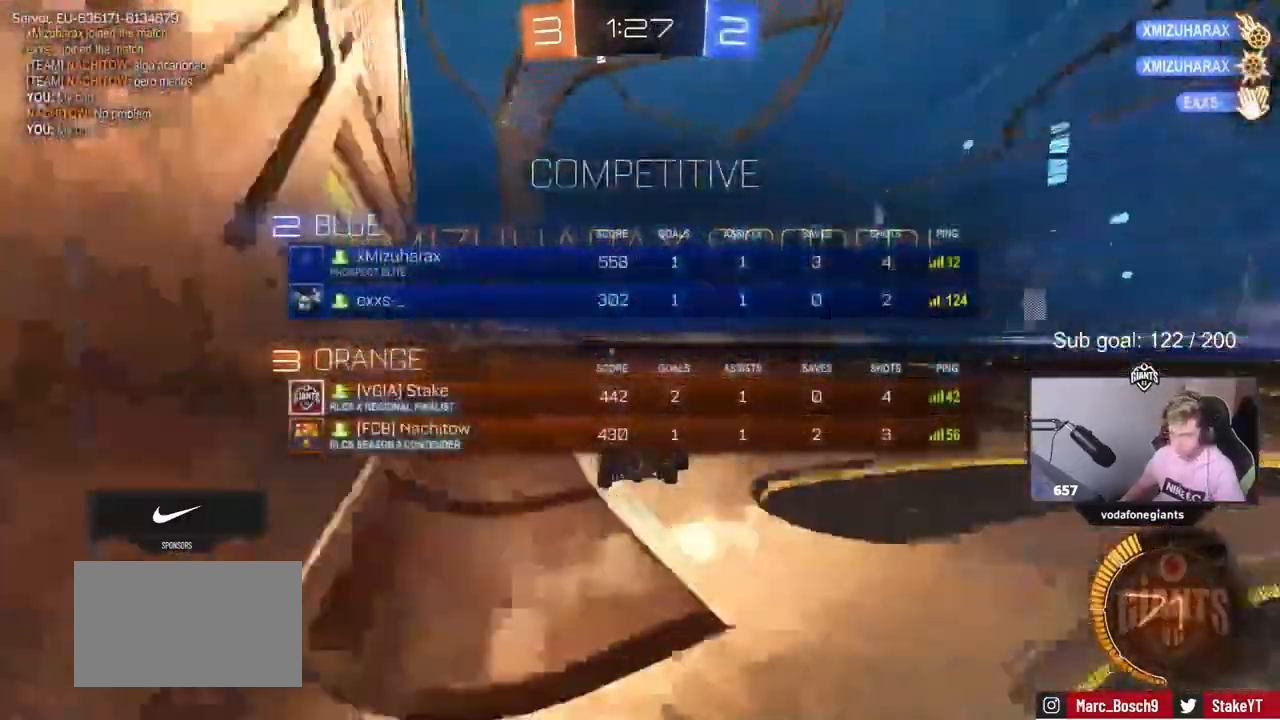
{"keys": ["a", "shift", "w"], "mouse": ["left"], "mouse_move": "still", "events": [[50, "tab", "up"], [100, "d", "down"], [117, "mouse_right", "up"], [133, "s", "up"], [233, "d", "up"], [283, "a", "down"], [283, "shift", "down"], [333, "w", "down"], [467, "mouse_left", "down"]]}
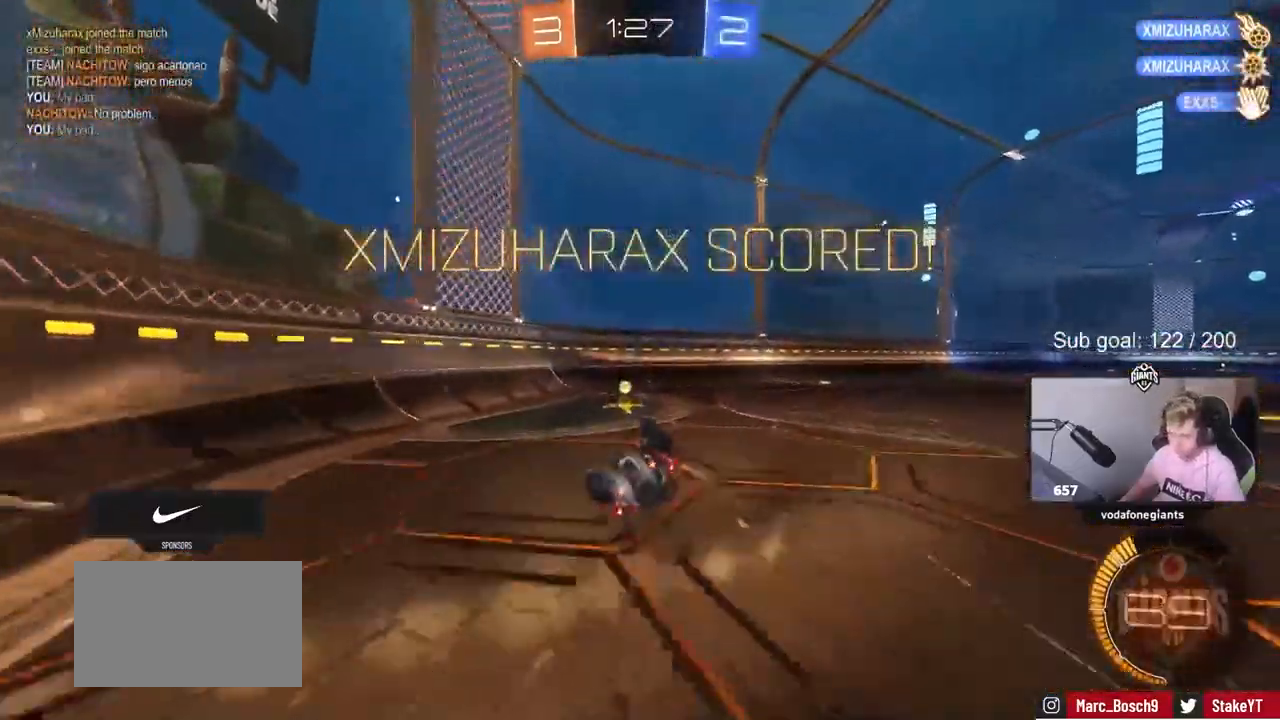
{"keys": ["d"], "mouse": ["left", "right"], "mouse_move": "still", "events": [[317, "a", "up"], [317, "shift", "up"], [317, "w", "up"], [400, "d", "down"], [500, "mouse_right", "down"]]}
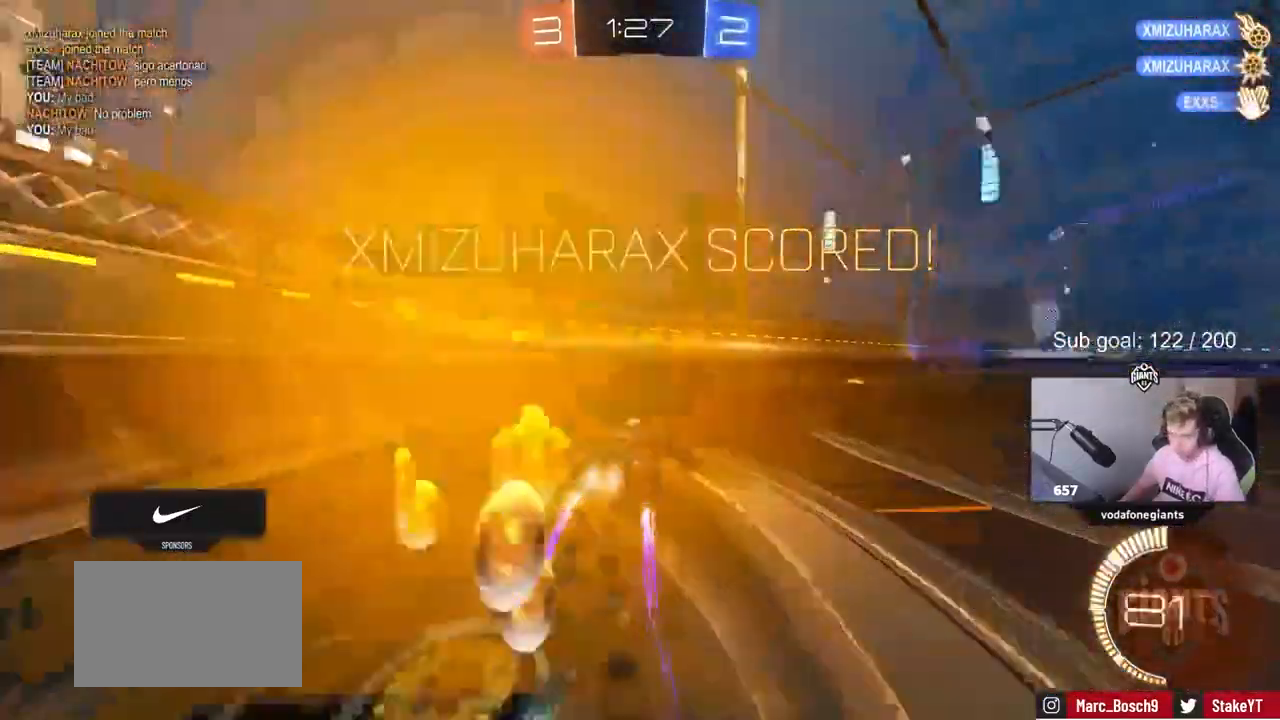
{"keys": ["a", "s", "shift"], "mouse": ["left"], "mouse_move": "still", "events": [[50, "w", "down"], [100, "d", "up"], [100, "shift", "down"], [150, "a", "down"], [150, "mouse_right", "up"], [200, "mouse_right", "down"], [250, "s", "down"], [250, "w", "up"], [467, "mouse_right", "up"]]}
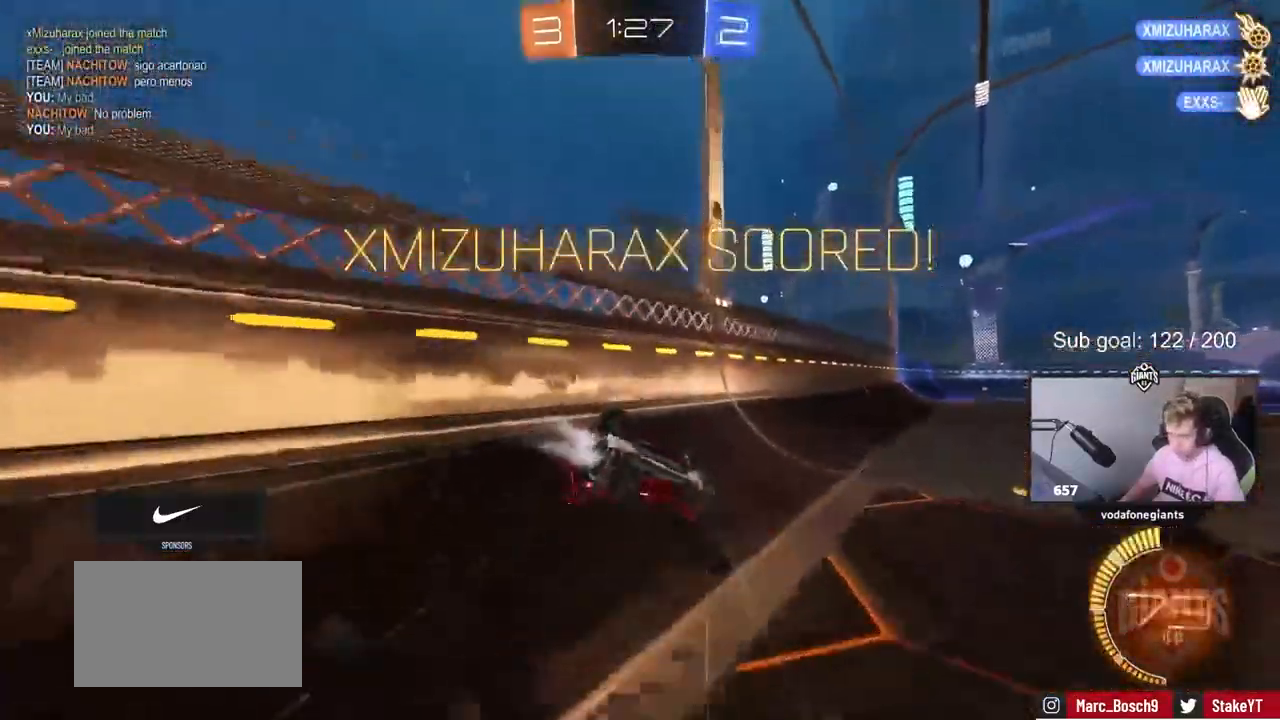
{"keys": ["shift", "w"], "mouse": ["left", "right"], "mouse_move": "still", "events": [[400, "s", "up"], [450, "mouse_right", "down"], [483, "a", "up"], [483, "w", "down"]]}
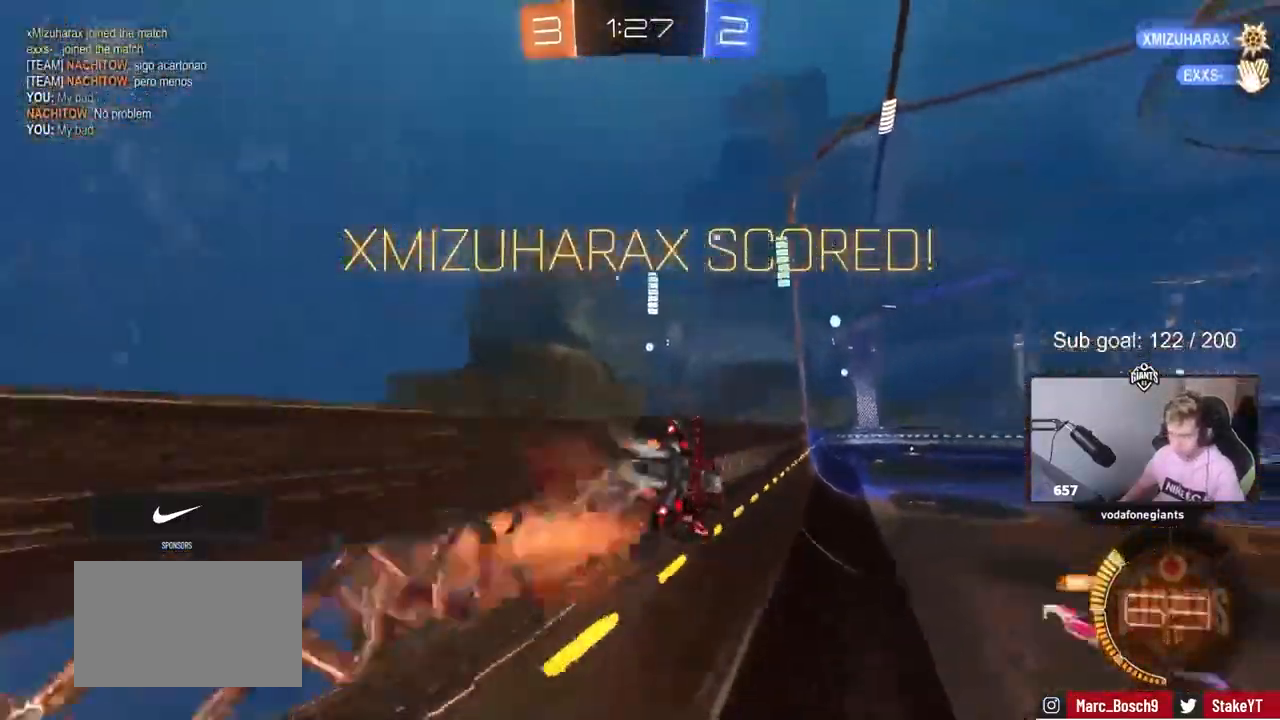
{"keys": ["d", "shift"], "mouse": [], "mouse_move": "still", "events": [[83, "d", "down"], [83, "mouse_right", "up"], [133, "mouse_right", "down"], [267, "s", "down"], [267, "w", "up"], [317, "mouse_left", "up"], [367, "mouse_right", "up"], [500, "s", "up"]]}
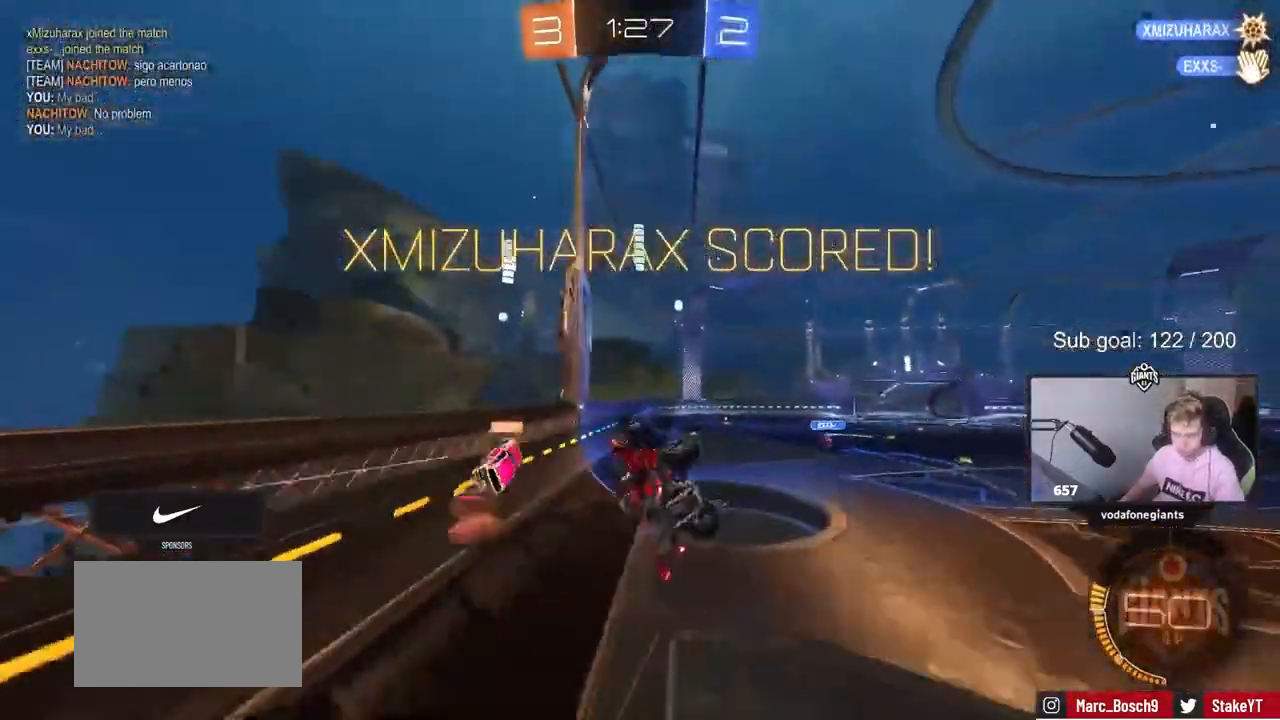
{"keys": [], "mouse": [], "mouse_move": "still", "events": [[50, "d", "up"], [133, "shift", "up"]]}
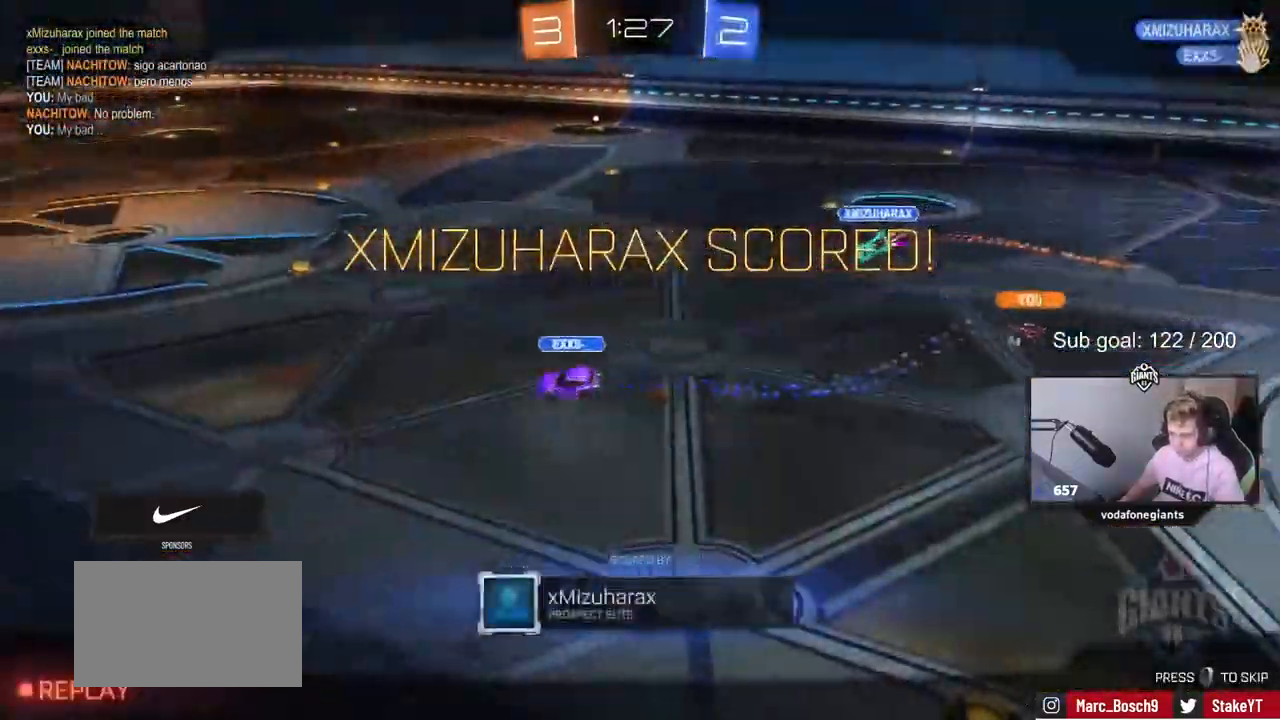
{"keys": [], "mouse": [], "mouse_move": "left", "events": [[167, "mouse_right", "down"], [300, "mouse_right", "up"], [383, "mouse_right", "down"], [400, "mouse_right", "up"]]}
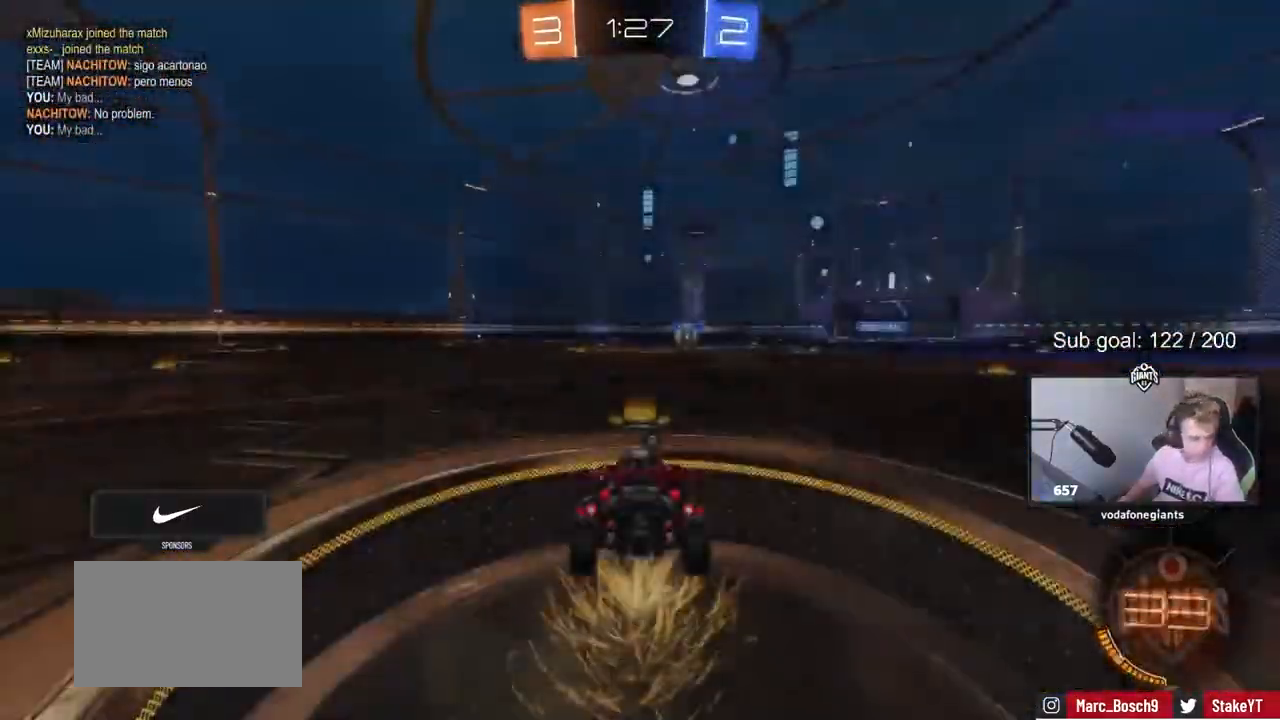
{"keys": [], "mouse": [], "mouse_move": "still", "events": []}
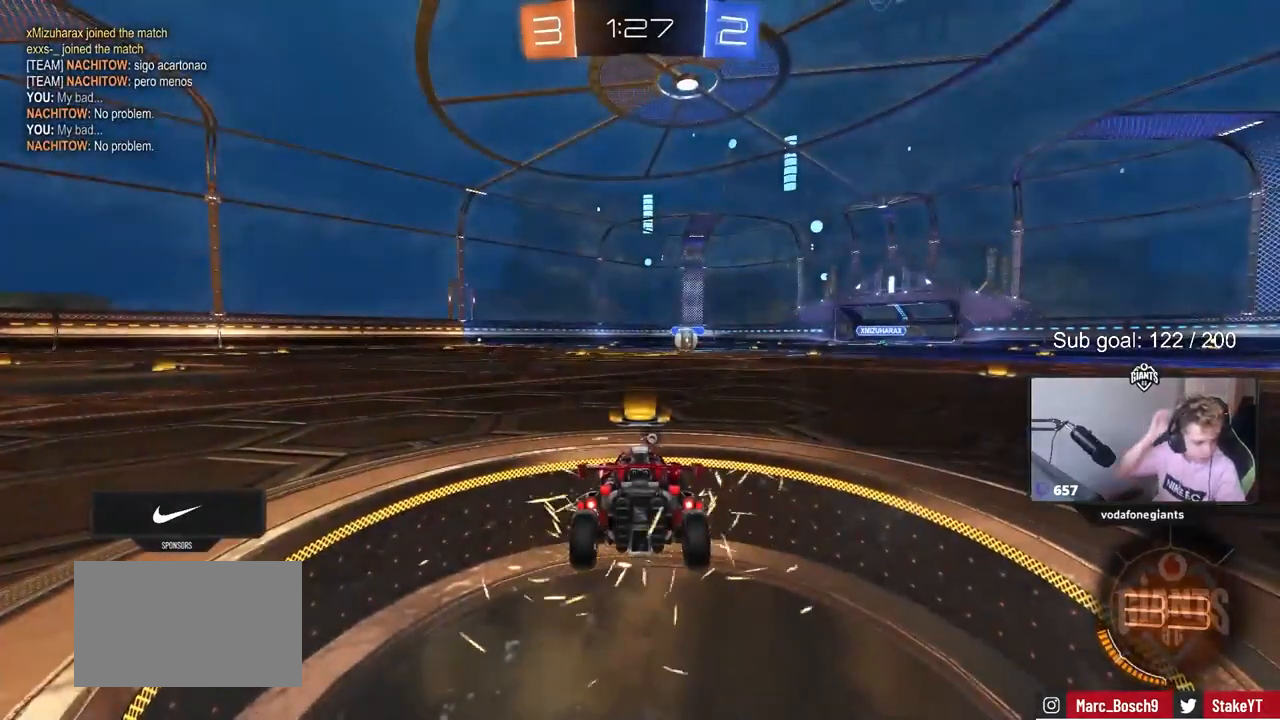
{"keys": [], "mouse": [], "mouse_move": "still", "events": []}
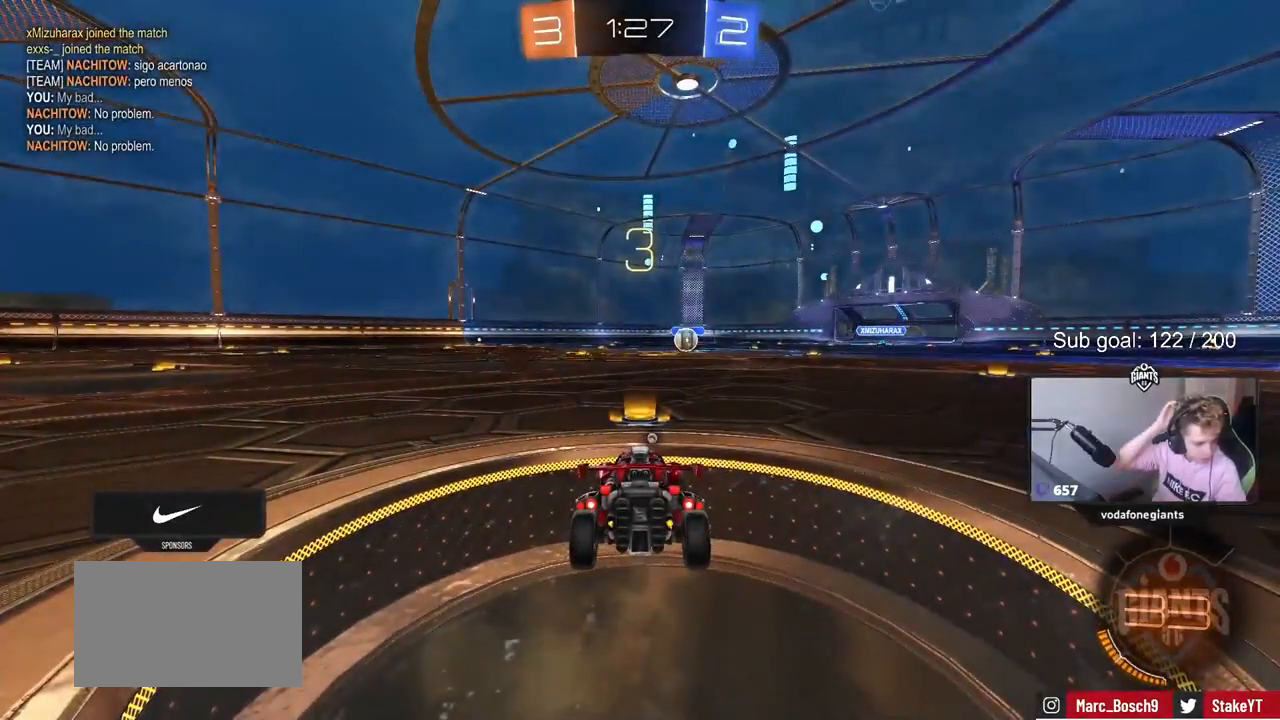
{"keys": [], "mouse": [], "mouse_move": "still", "events": []}
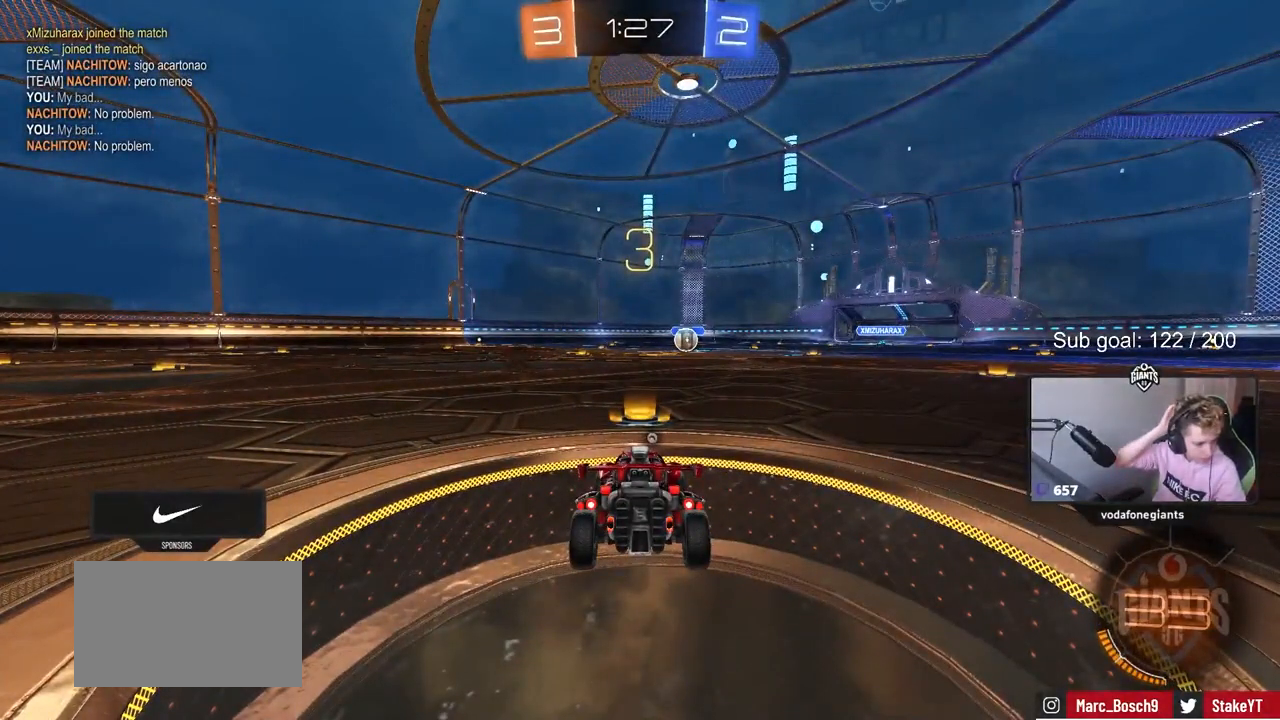
{"keys": [], "mouse": [], "mouse_move": "still", "events": []}
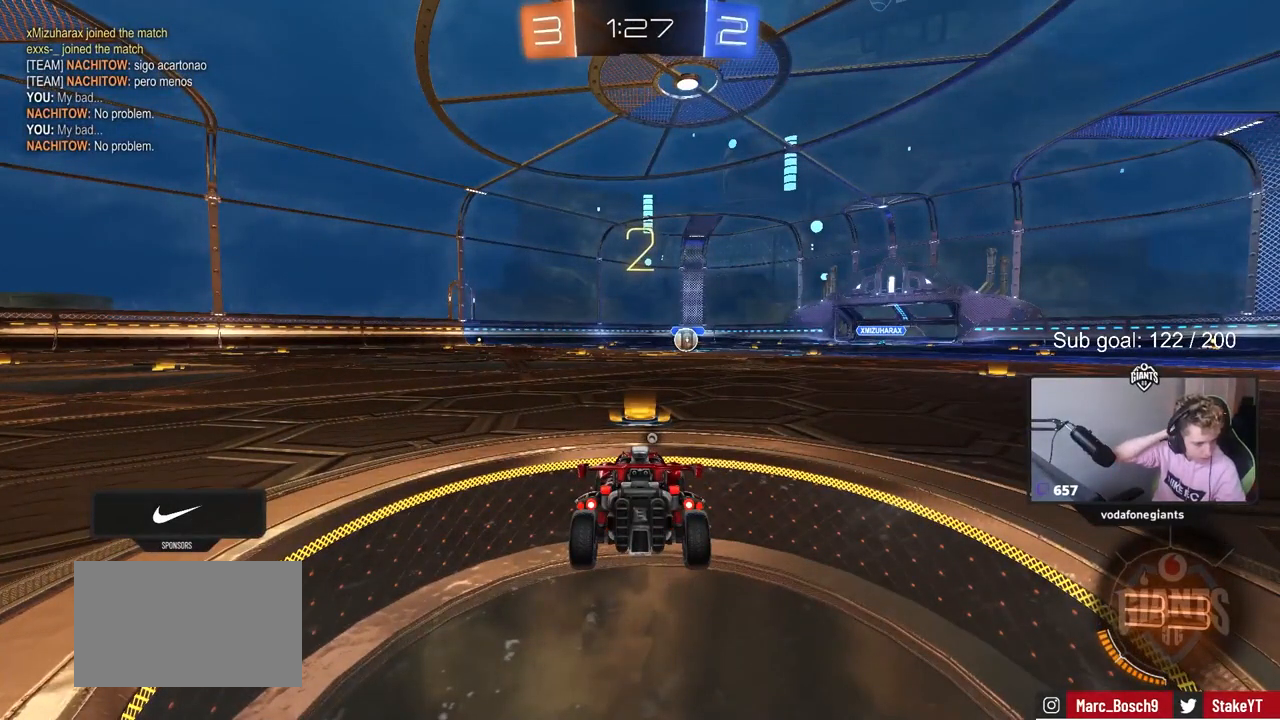
{"keys": [], "mouse": [], "mouse_move": "still", "events": []}
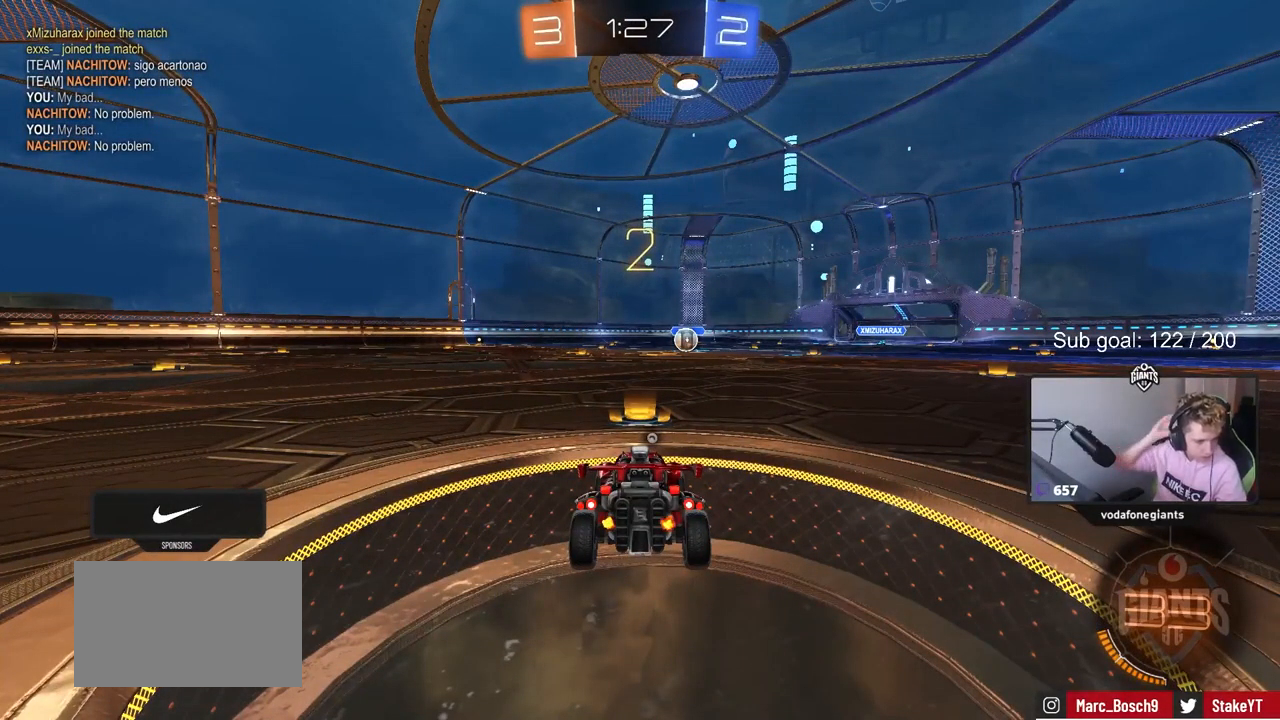
{"keys": ["w"], "mouse": [], "mouse_move": "up-right", "events": [[117, "w", "down"]]}
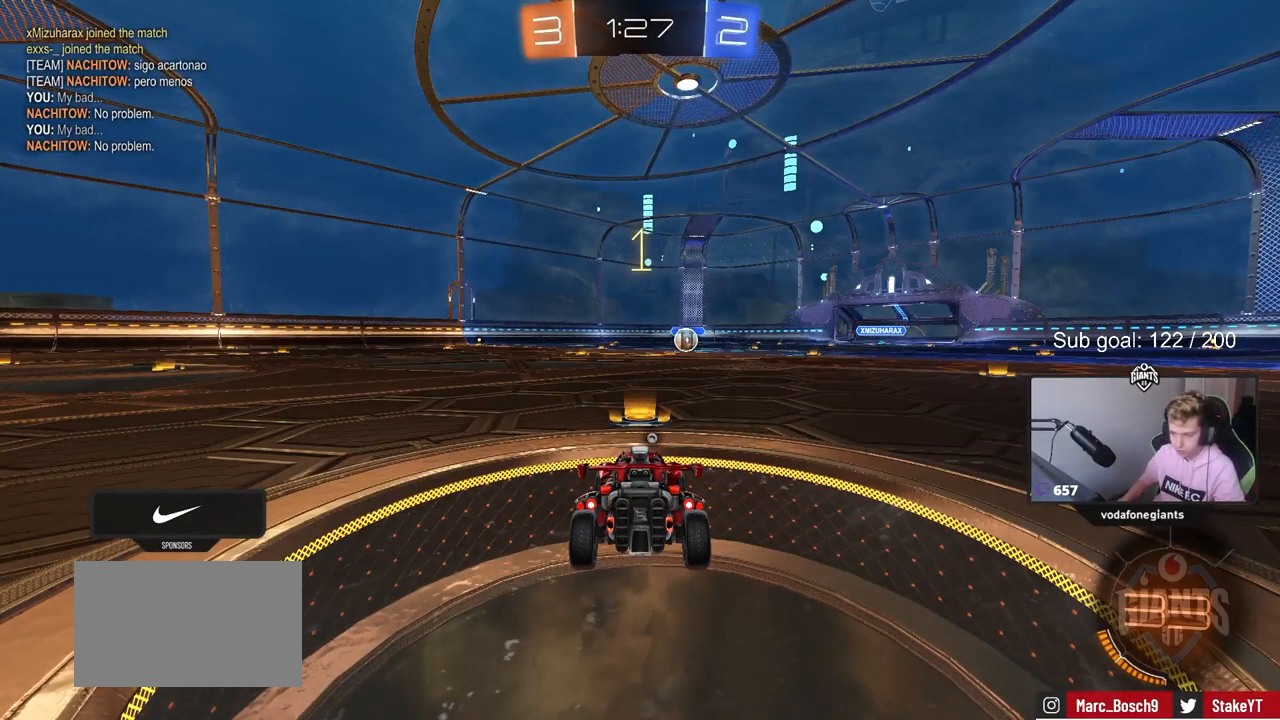
{"keys": ["w"], "mouse": ["left"], "mouse_move": "up", "events": [[217, "space", "down"], [367, "mouse_left", "down"], [450, "space", "up"]]}
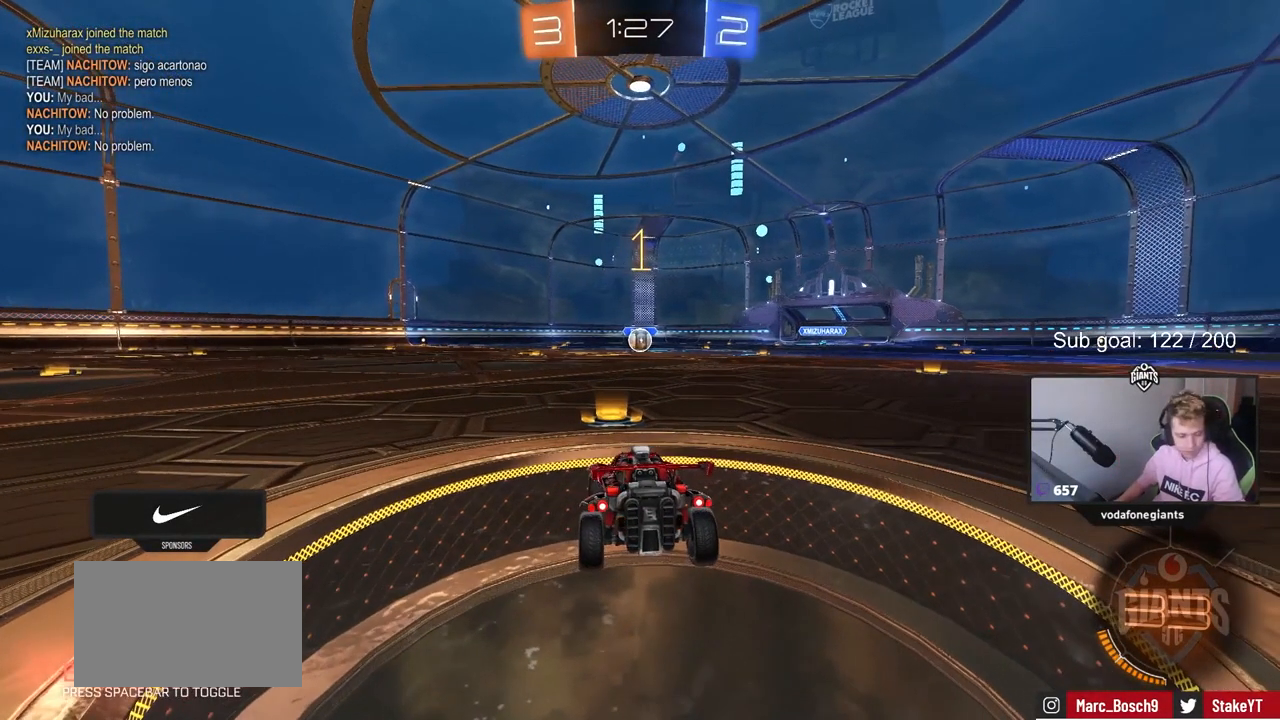
{"keys": ["w"], "mouse": ["left"], "mouse_move": "still", "events": []}
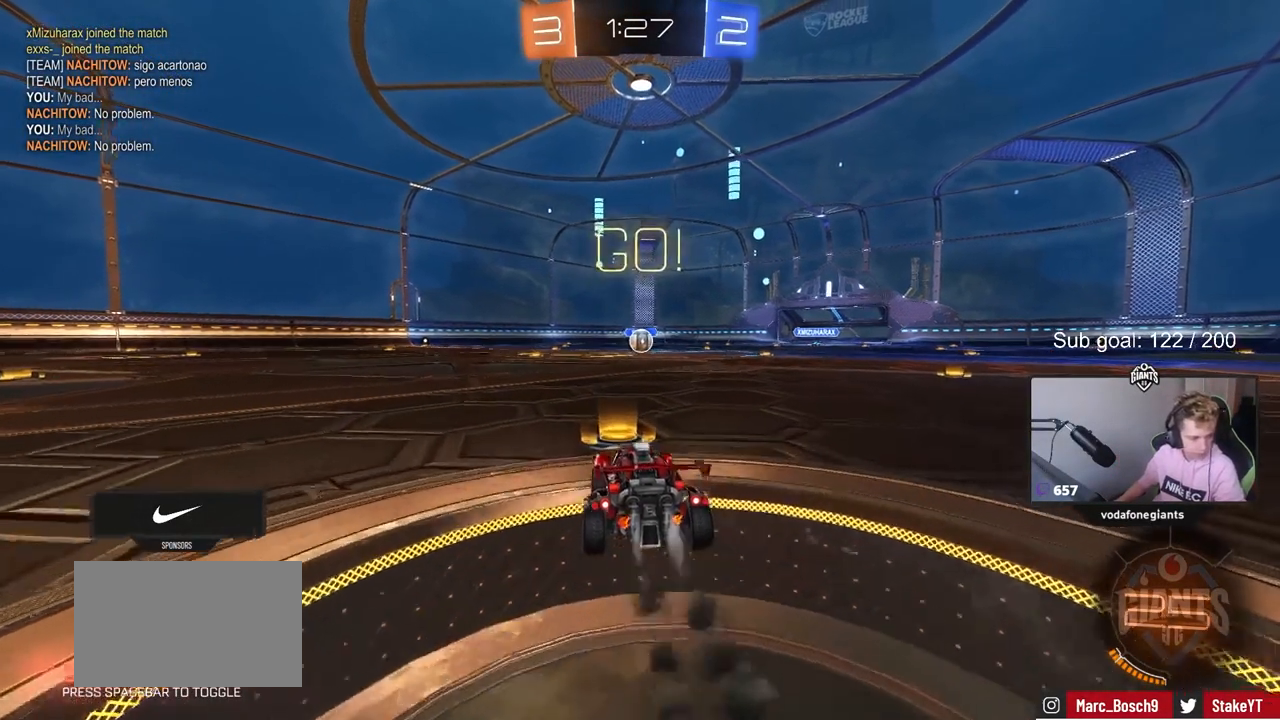
{"keys": ["a", "s", "shift"], "mouse": ["left"], "mouse_move": "still", "events": [[17, "d", "down"], [100, "mouse_right", "down"], [167, "d", "up"], [167, "mouse_right", "up"], [167, "shift", "down"], [217, "a", "down"], [217, "mouse_right", "down"], [250, "s", "down"], [250, "w", "up"], [433, "mouse_right", "up"]]}
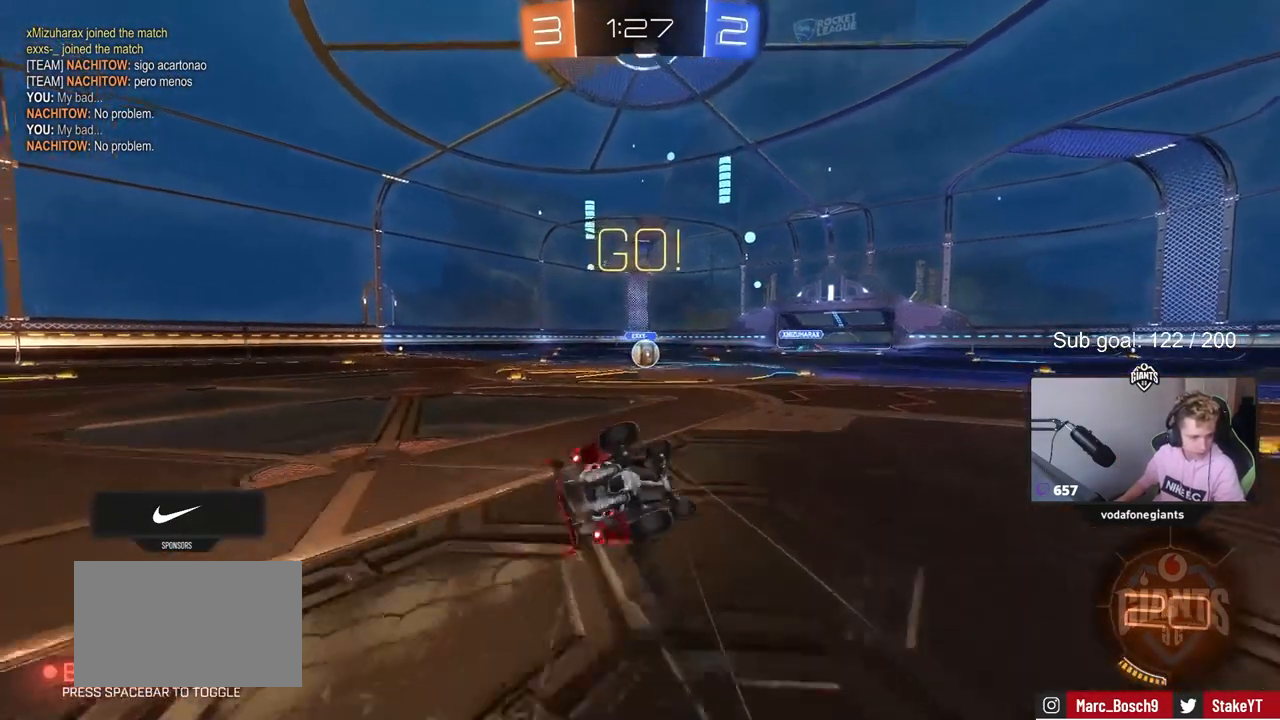
{"keys": [], "mouse": ["left"], "mouse_move": "still", "events": [[167, "s", "up"], [267, "s", "down"], [467, "s", "up"], [500, "a", "up"], [500, "shift", "up"]]}
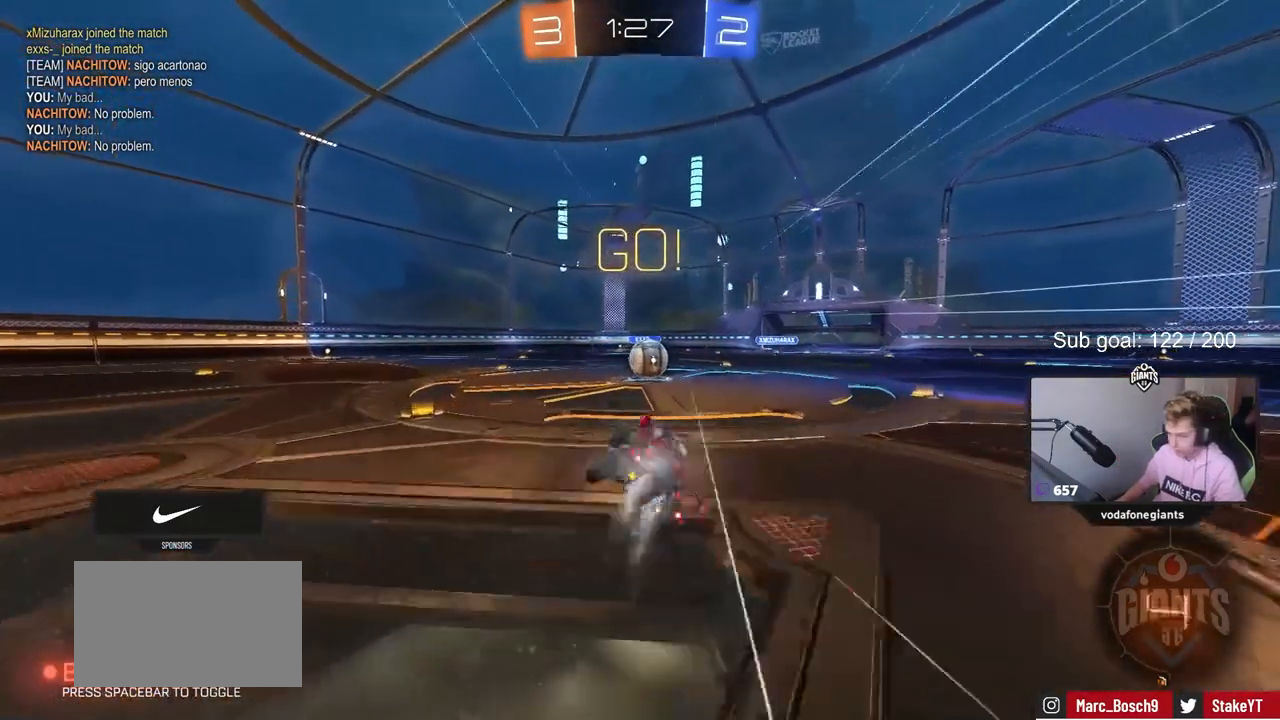
{"keys": [], "mouse": ["left", "right"], "mouse_move": "still", "events": [[50, "d", "down"], [183, "d", "up"], [383, "mouse_right", "down"]]}
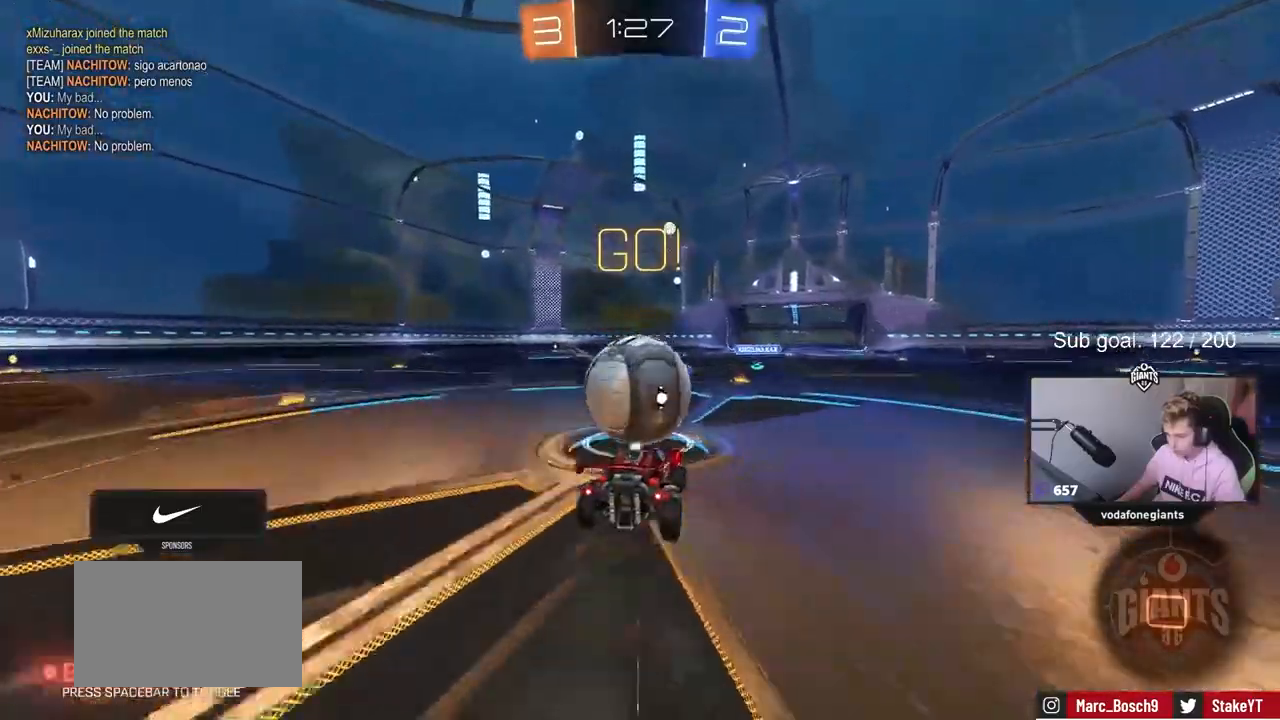
{"keys": ["a", "s", "shift"], "mouse": [], "mouse_move": "still", "events": [[17, "a", "down"], [17, "mouse_right", "up"], [17, "shift", "down"], [17, "w", "down"], [100, "mouse_right", "down"], [150, "s", "down"], [150, "w", "up"], [350, "mouse_left", "up"], [383, "mouse_right", "up"]]}
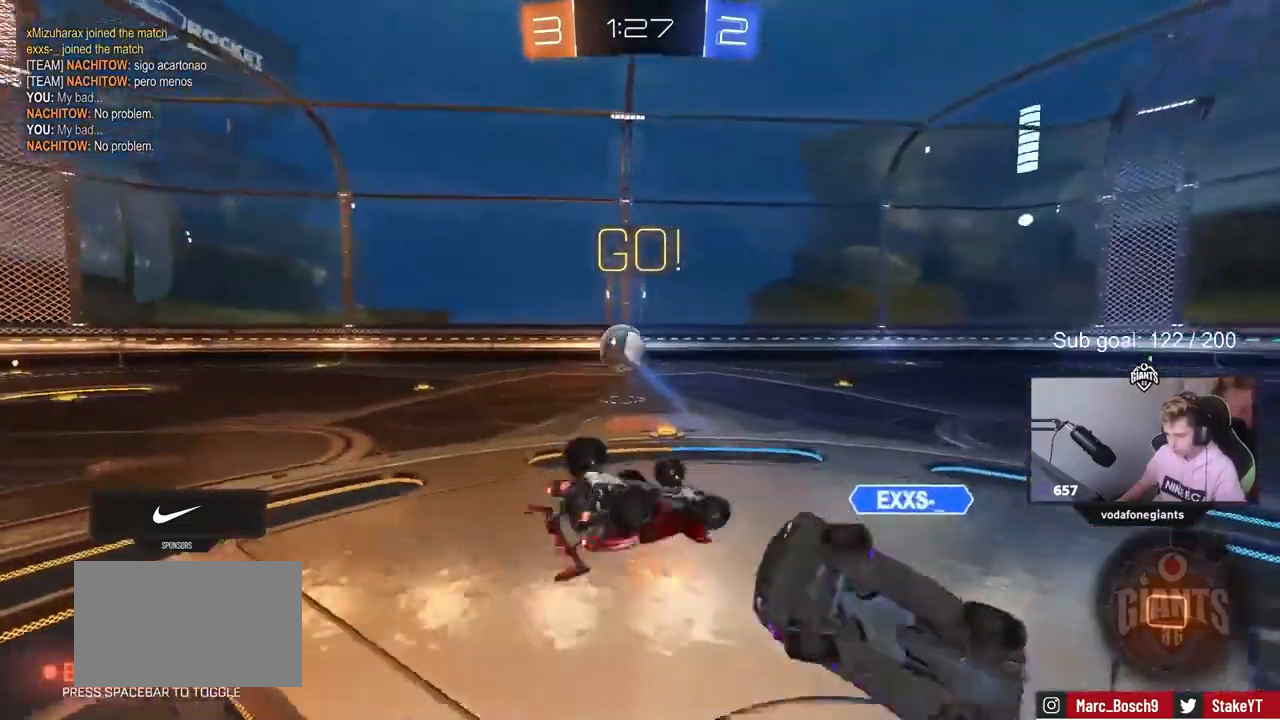
{"keys": [], "mouse": [], "mouse_move": "still", "events": [[33, "s", "up"], [133, "s", "down"], [217, "s", "up"], [367, "shift", "up"], [500, "a", "up"]]}
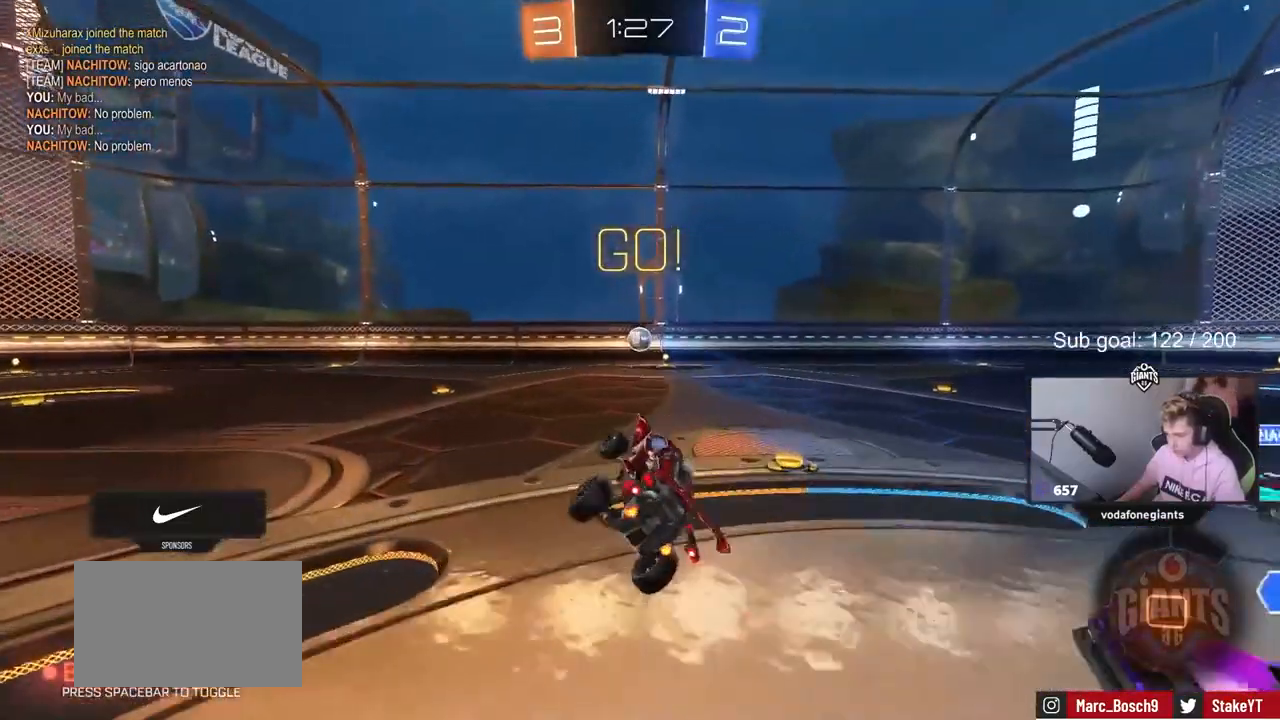
{"keys": ["w"], "mouse": ["left"], "mouse_move": "still", "events": [[133, "d", "down"], [233, "w", "down"], [283, "d", "up"], [467, "mouse_left", "down"]]}